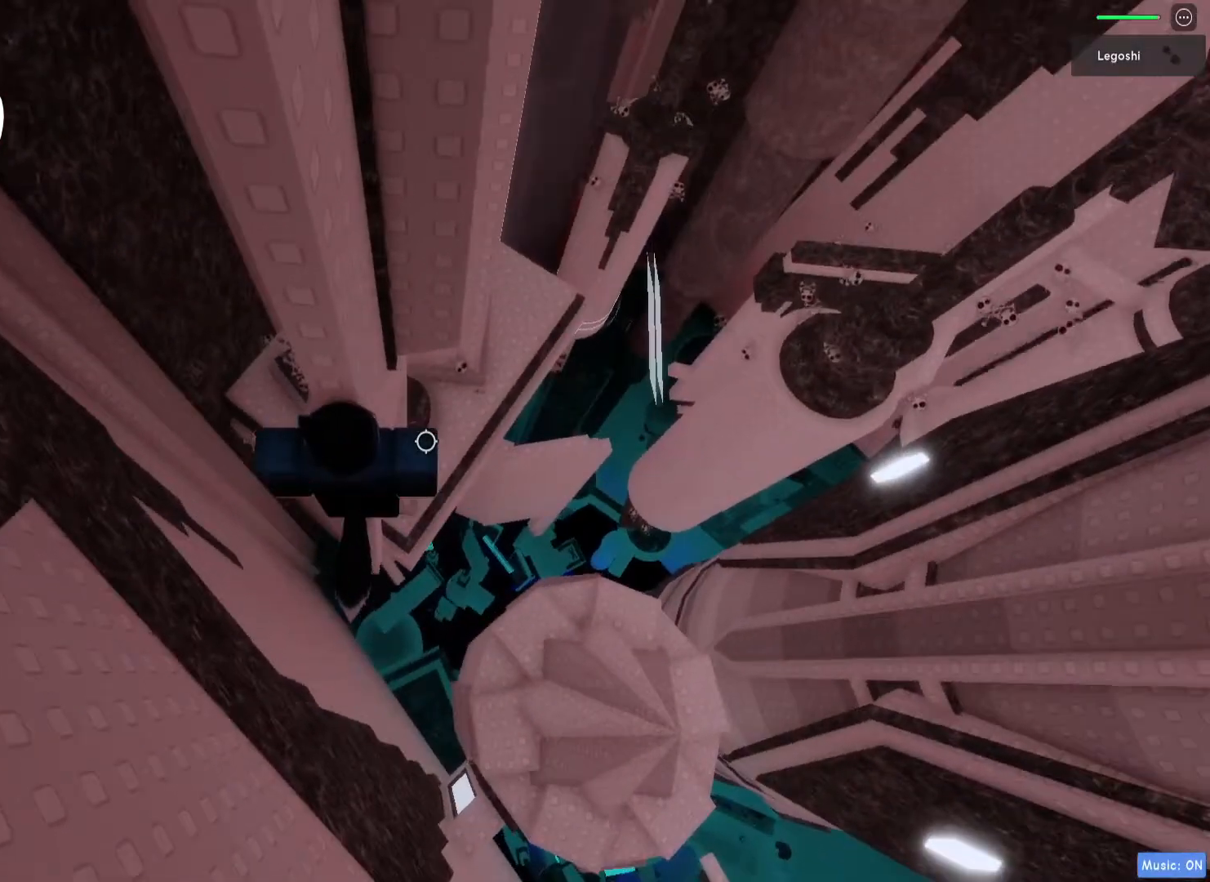
Gameplay with keyboard; each line is a JSON object with the keys held at the frame after it. "events" lists presses ("down") and releases ("up") of "a", "ctrl", "d", "e", "q", "s", "shift", "space" and "w" between this image and that frame as [ms after this image, input, new state], when the widget could be followed in between. No other keys are recorded. Mouse input is not recorded.
{"keys": ["w"], "events": [[467, "w", "down"]]}
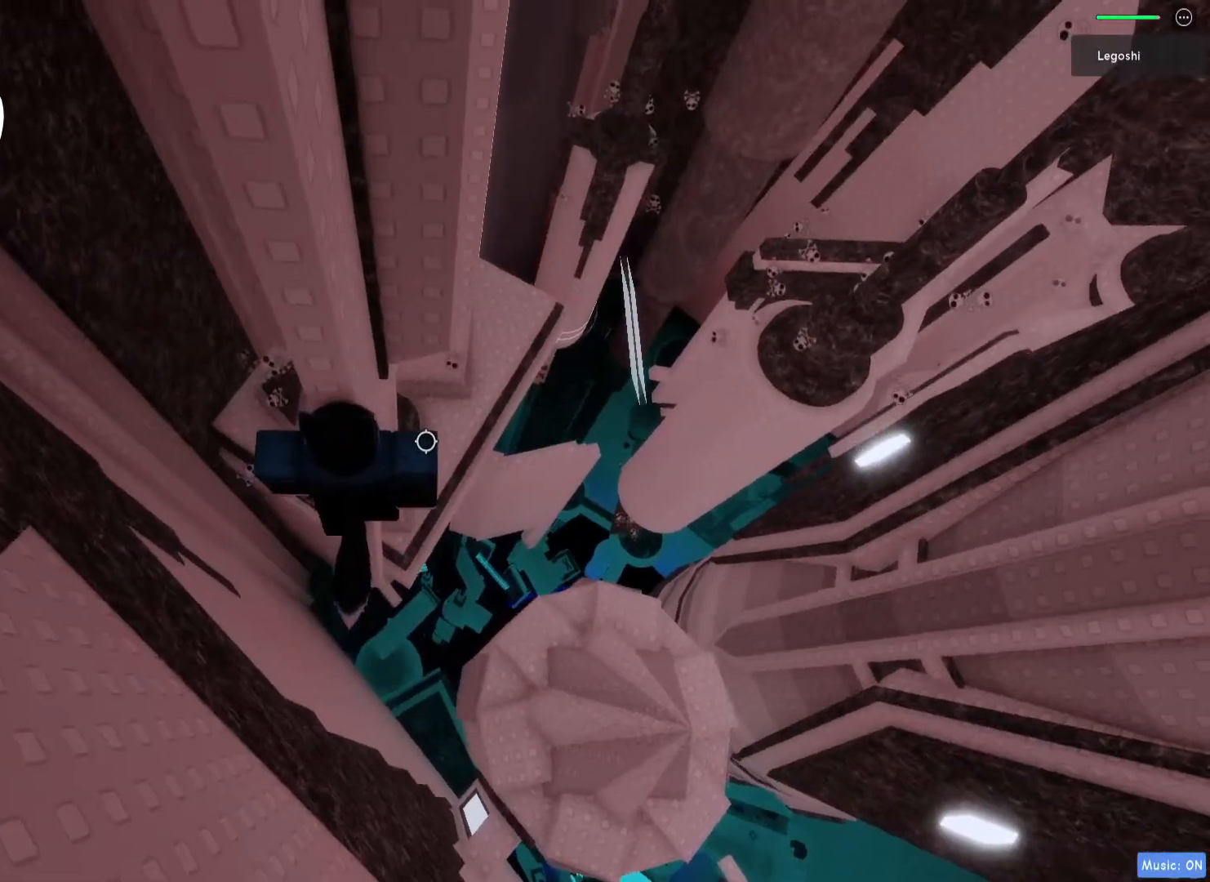
{"keys": [], "events": [[67, "w", "up"], [400, "shift", "down"], [483, "shift", "up"]]}
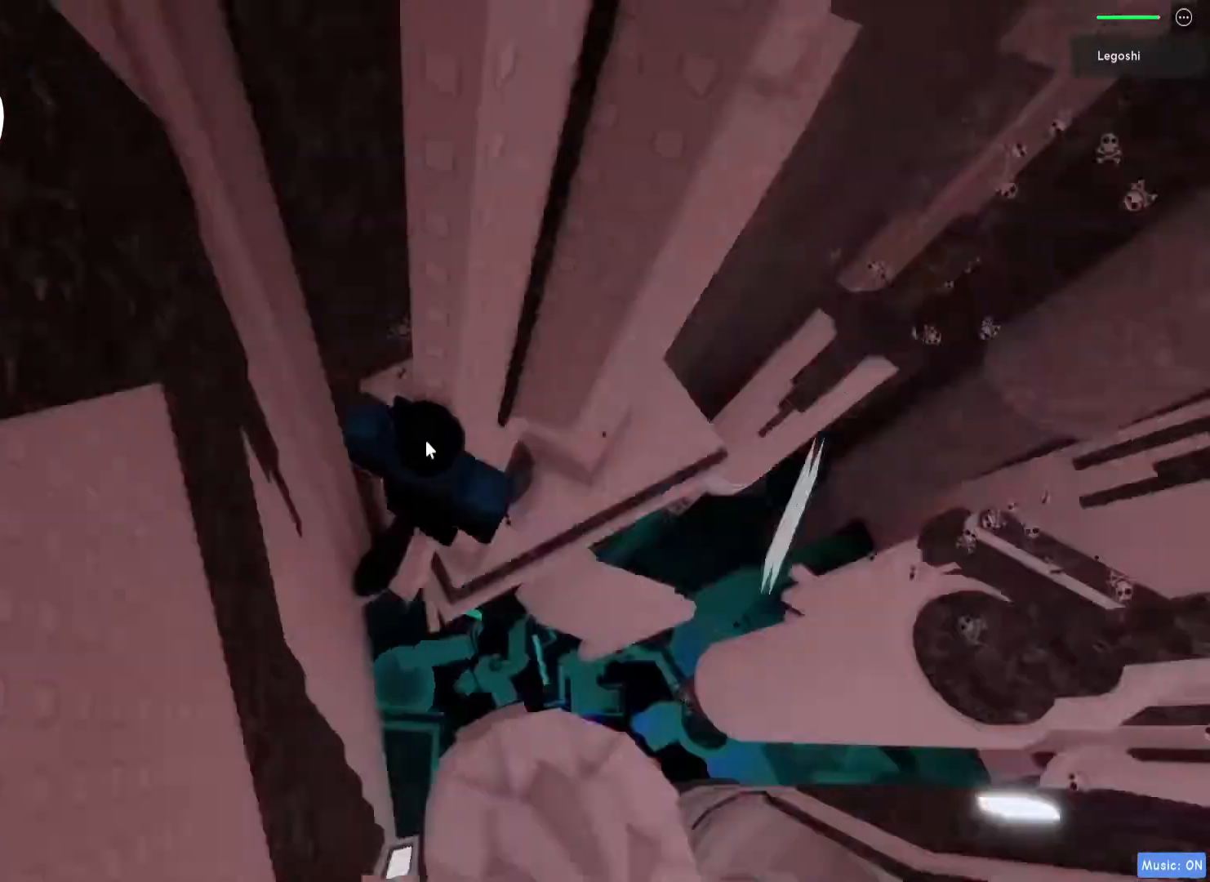
{"keys": [], "events": []}
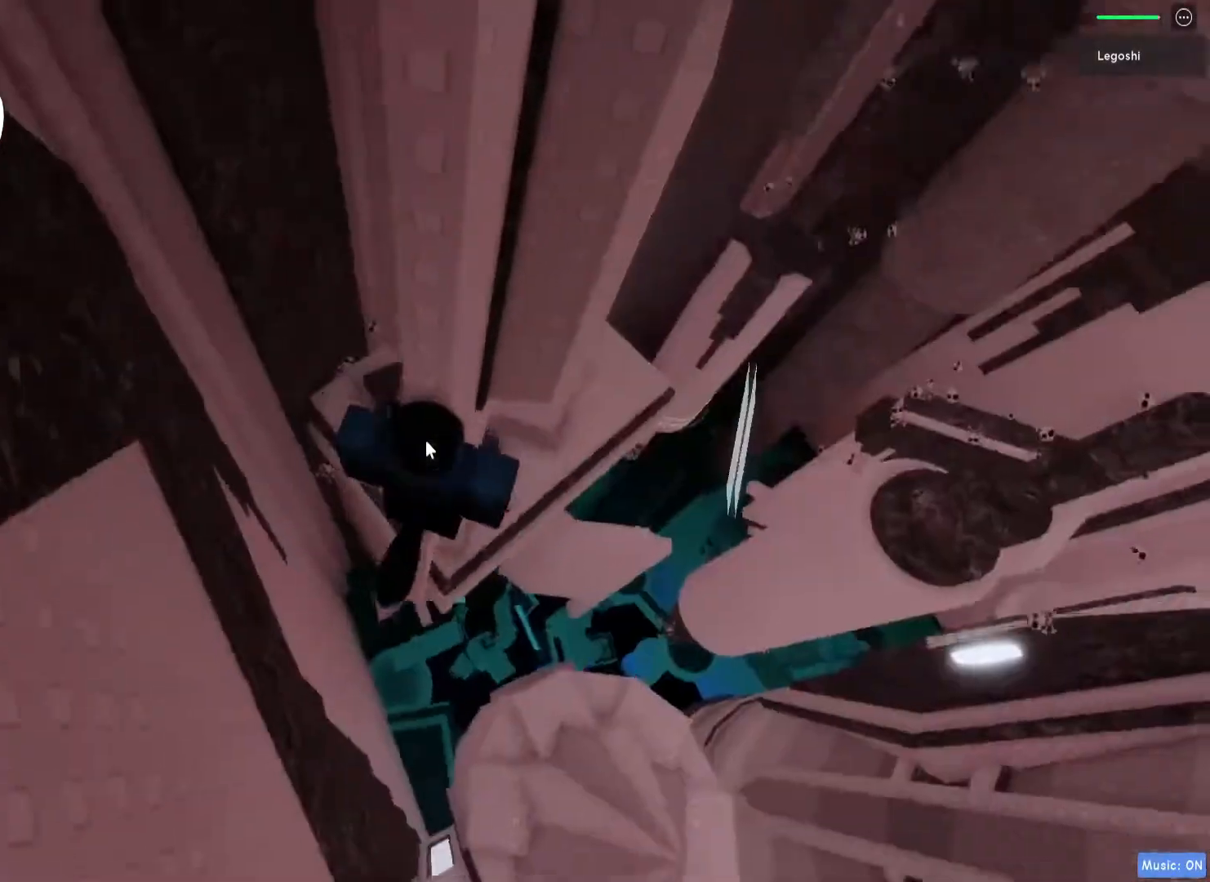
{"keys": ["d", "space"], "events": [[83, "shift", "down"], [150, "shift", "up"], [333, "d", "down"], [467, "space", "down"]]}
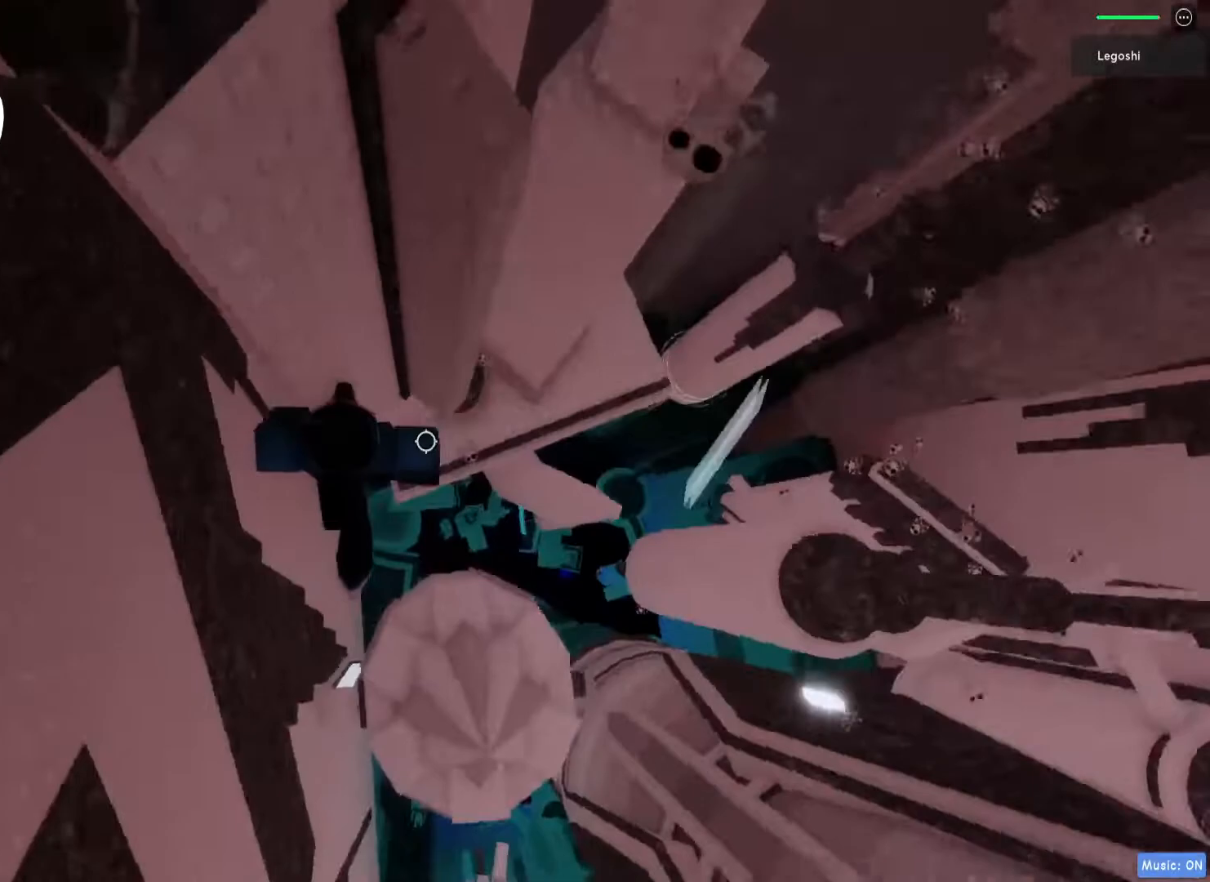
{"keys": ["d"], "events": [[183, "space", "up"]]}
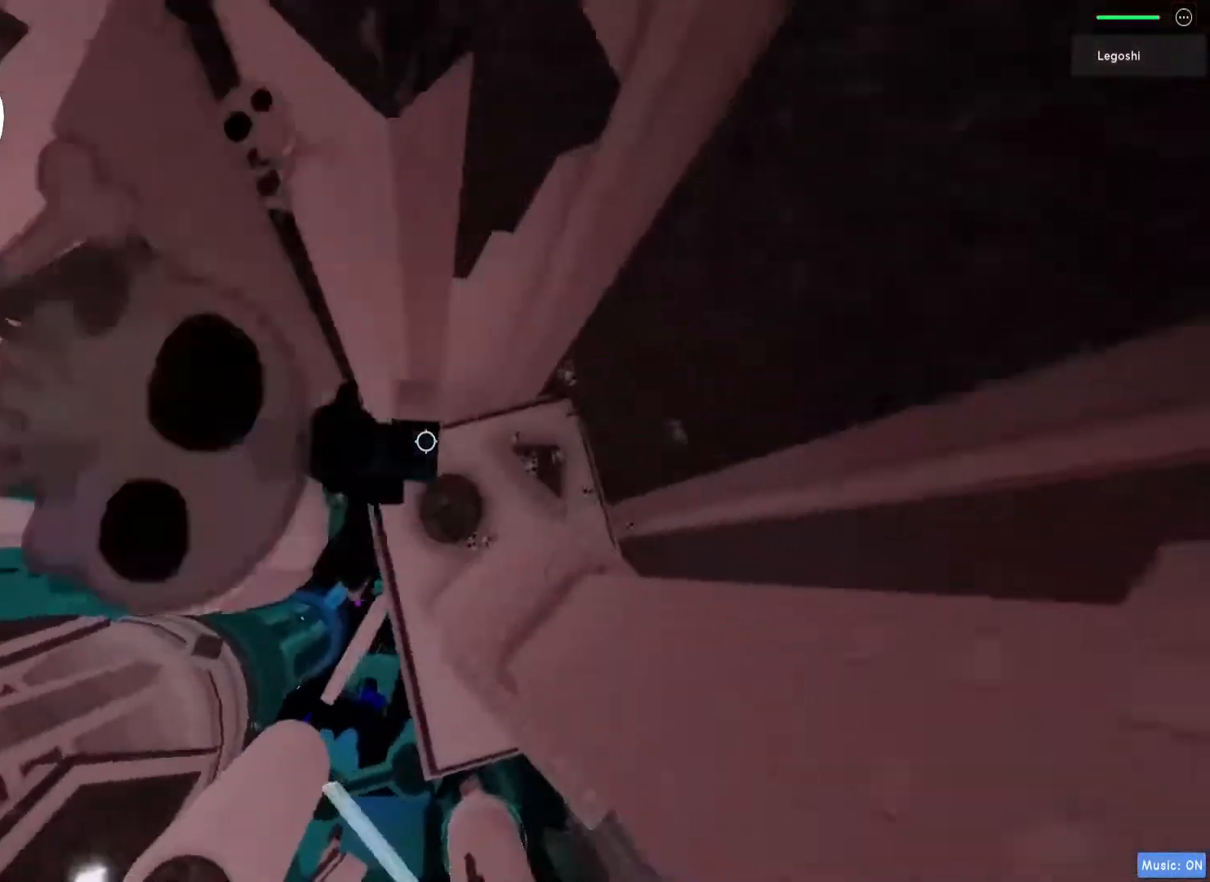
{"keys": ["d"], "events": [[67, "w", "down"], [133, "w", "up"], [167, "d", "up"], [300, "shift", "down"], [367, "shift", "up"], [500, "d", "down"]]}
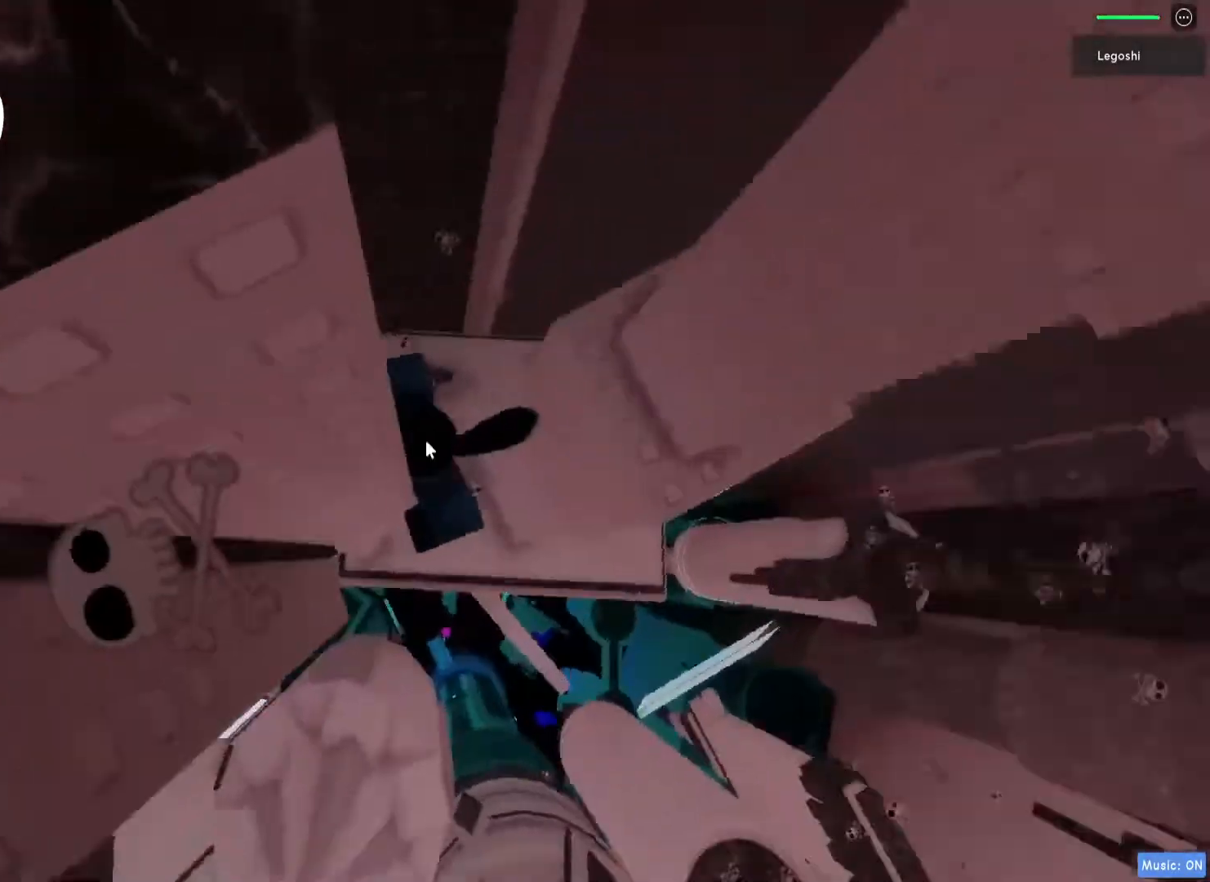
{"keys": ["d", "w"], "events": [[50, "shift", "down"], [83, "space", "down"], [167, "shift", "up"], [217, "space", "up"], [250, "d", "up"], [367, "d", "down"], [400, "w", "down"]]}
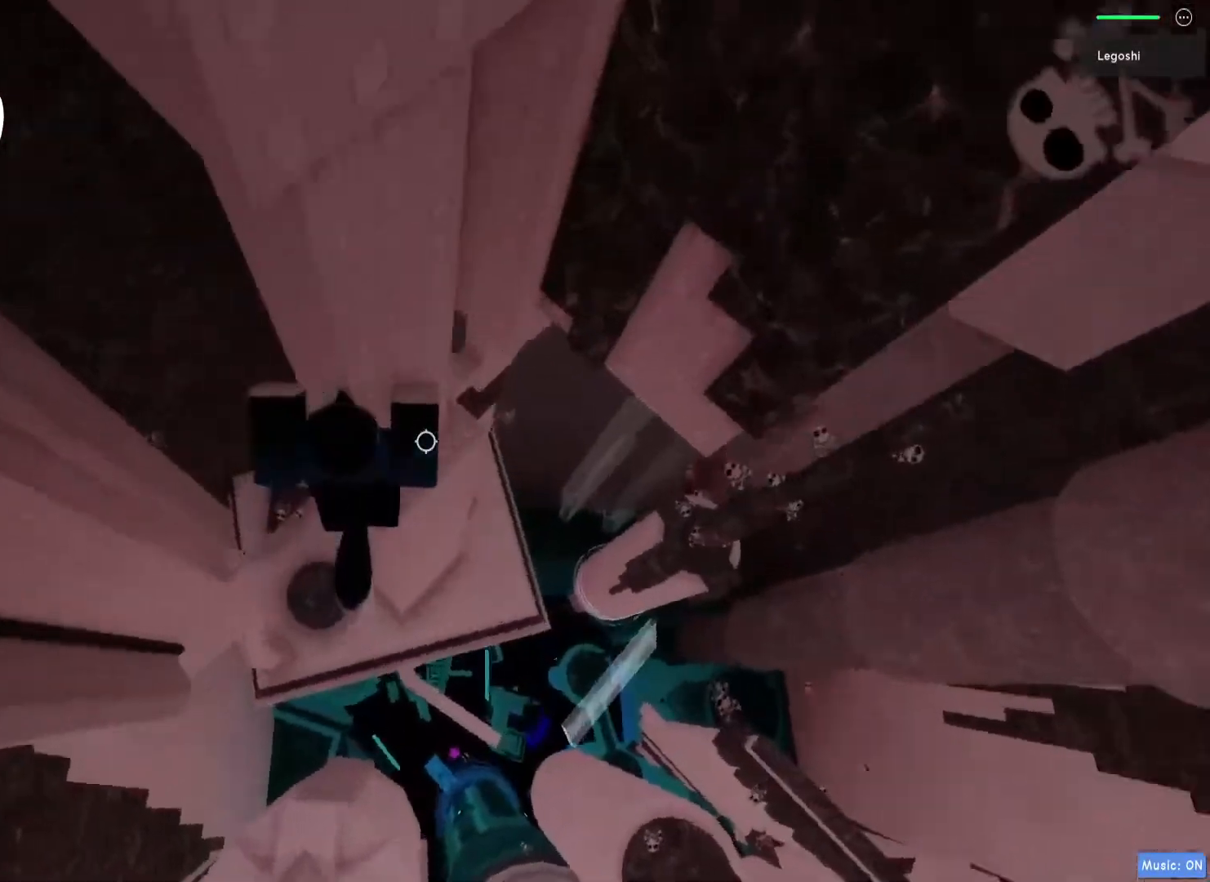
{"keys": [], "events": [[200, "d", "up"], [350, "w", "up"], [383, "shift", "down"], [450, "shift", "up"]]}
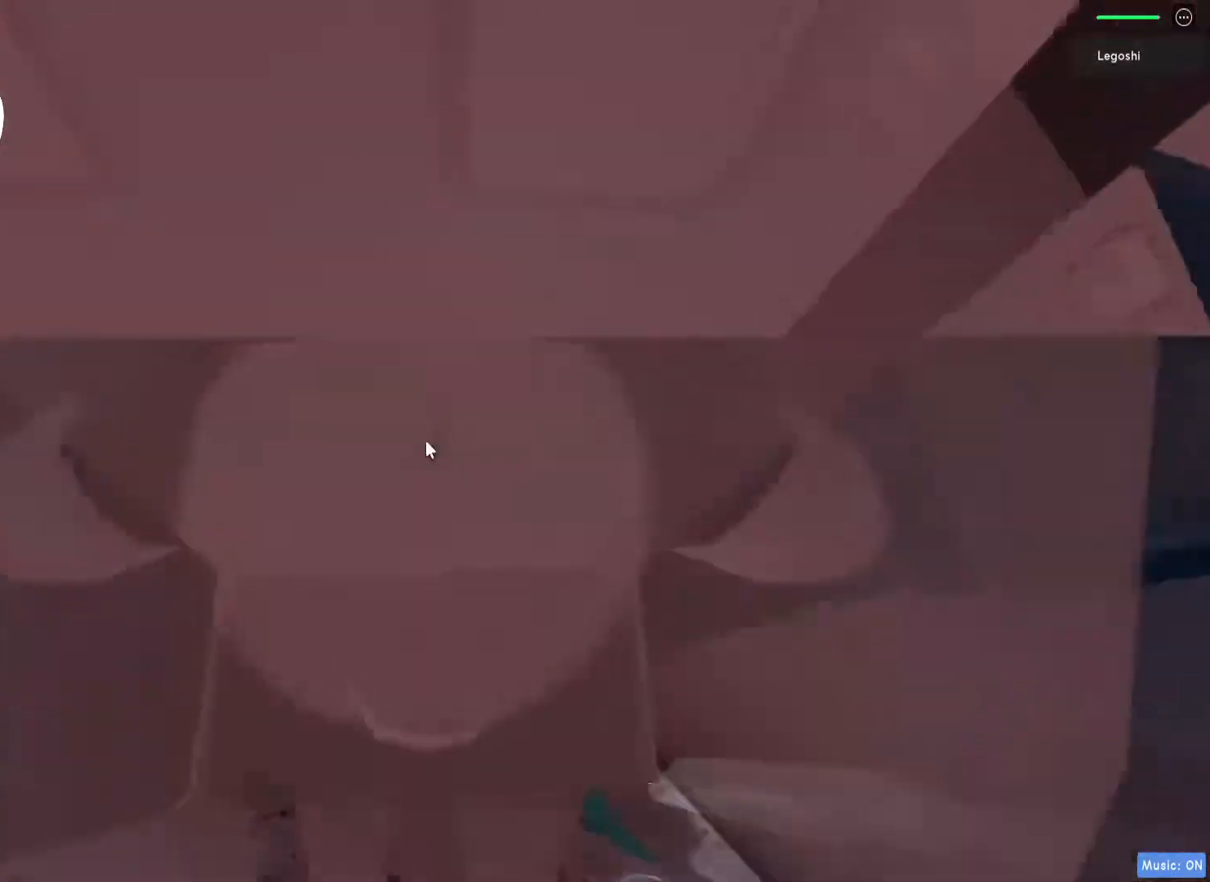
{"keys": [], "events": [[200, "d", "down"], [333, "d", "up"]]}
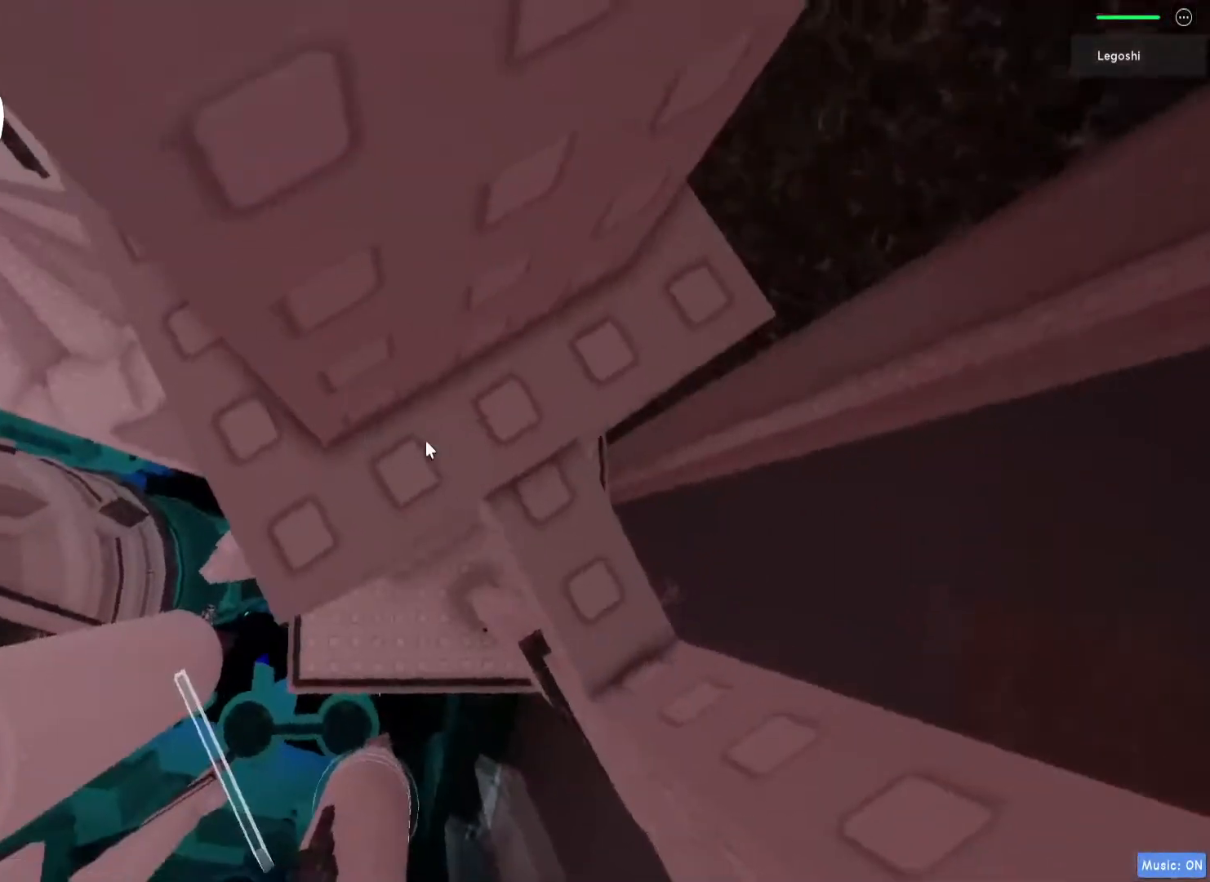
{"keys": [], "events": [[17, "d", "down"], [67, "d", "up"]]}
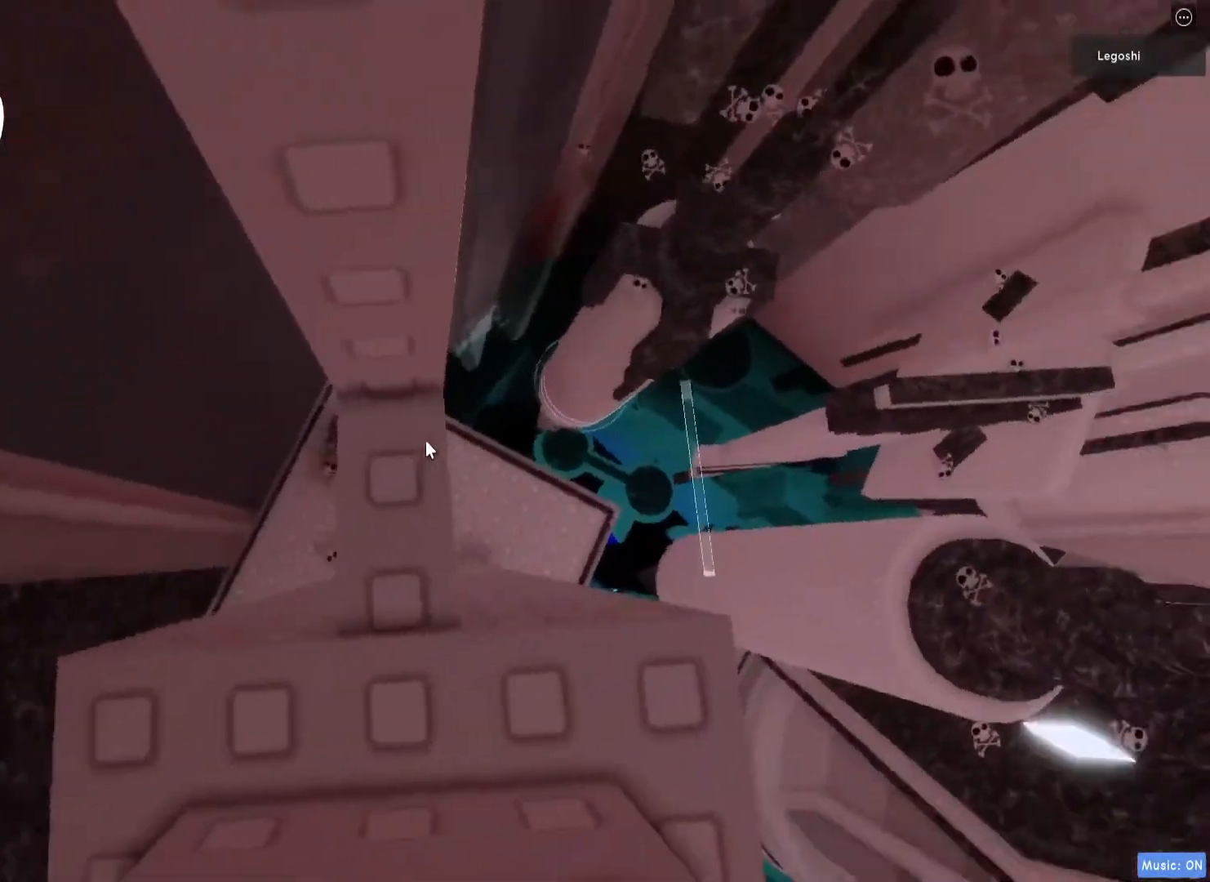
{"keys": [], "events": [[100, "w", "down"], [217, "w", "up"], [350, "w", "down"], [433, "w", "up"]]}
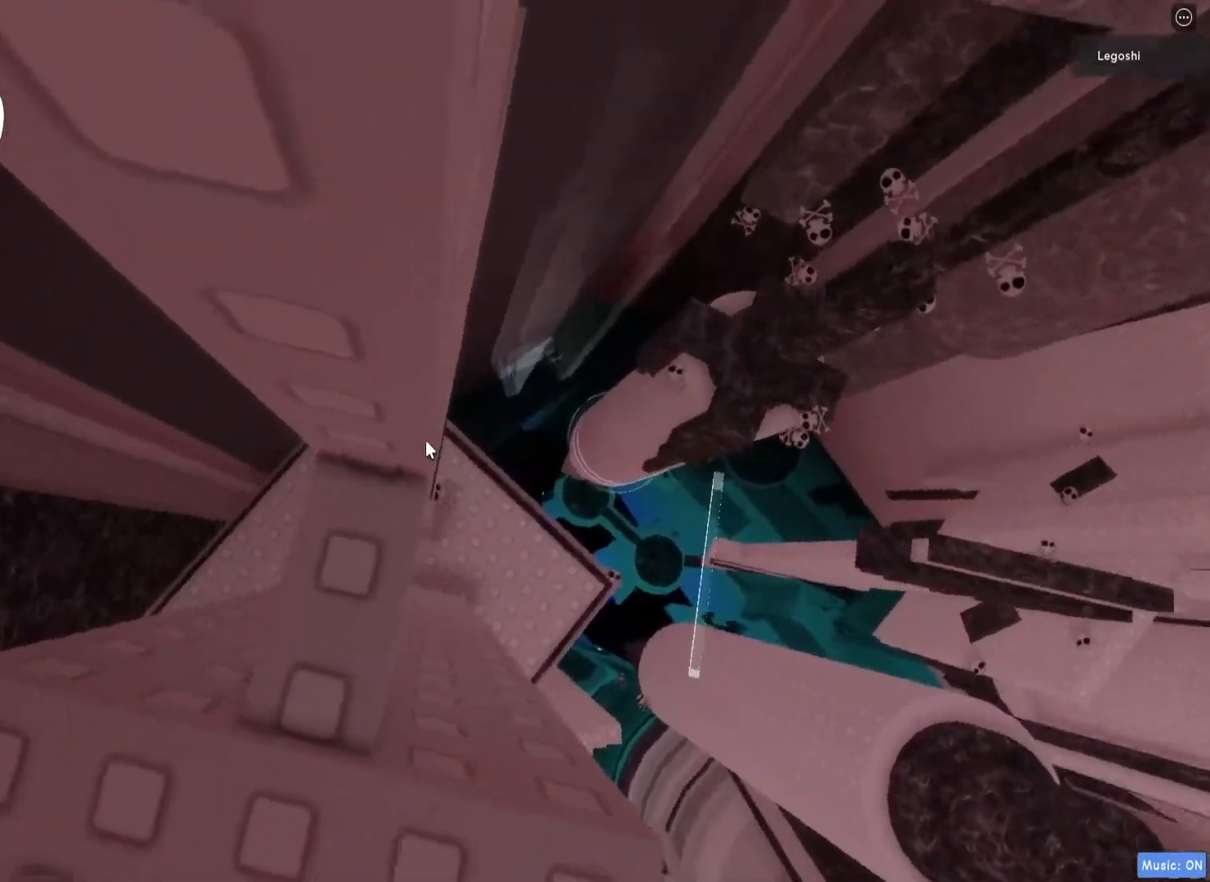
{"keys": ["d", "w"], "events": [[100, "w", "down"], [133, "d", "down"]]}
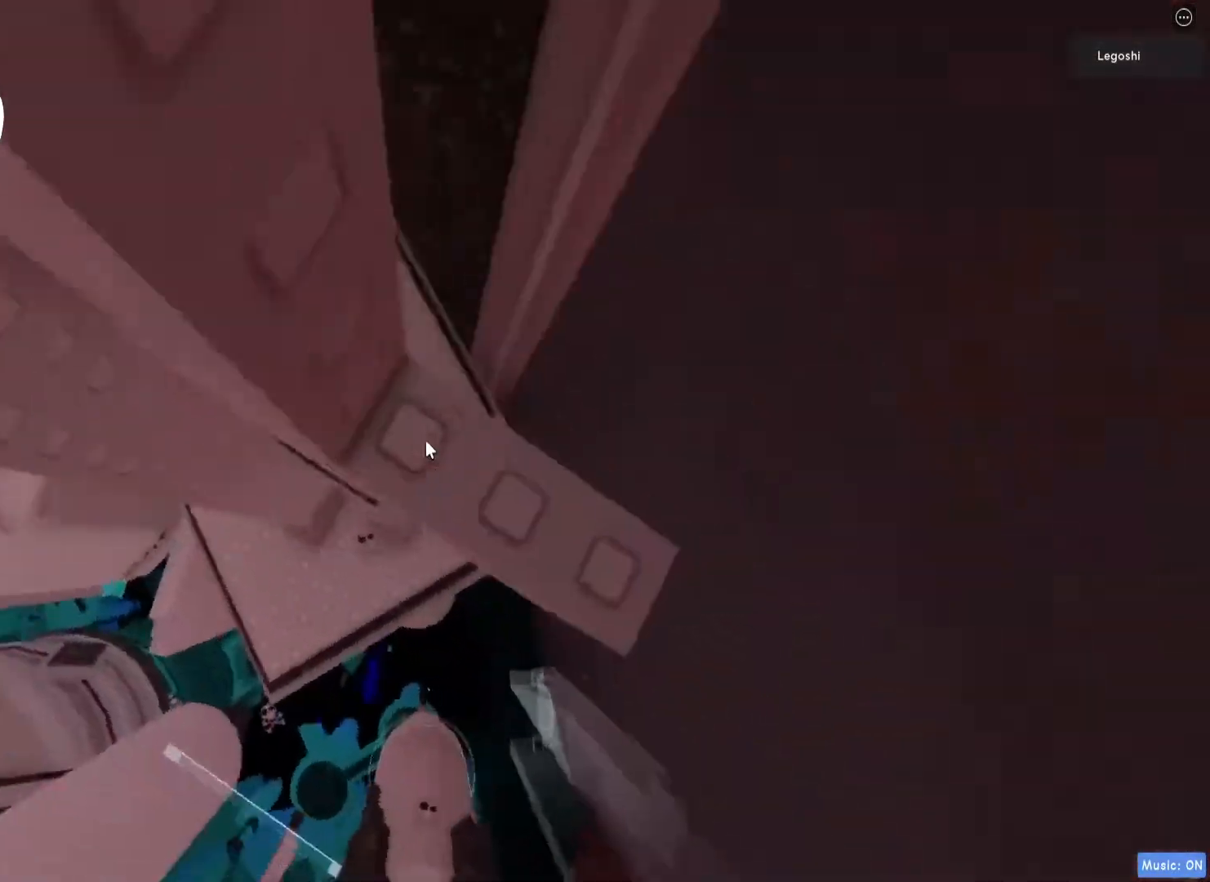
{"keys": ["shift"], "events": [[33, "w", "up"], [67, "d", "up"], [450, "shift", "down"]]}
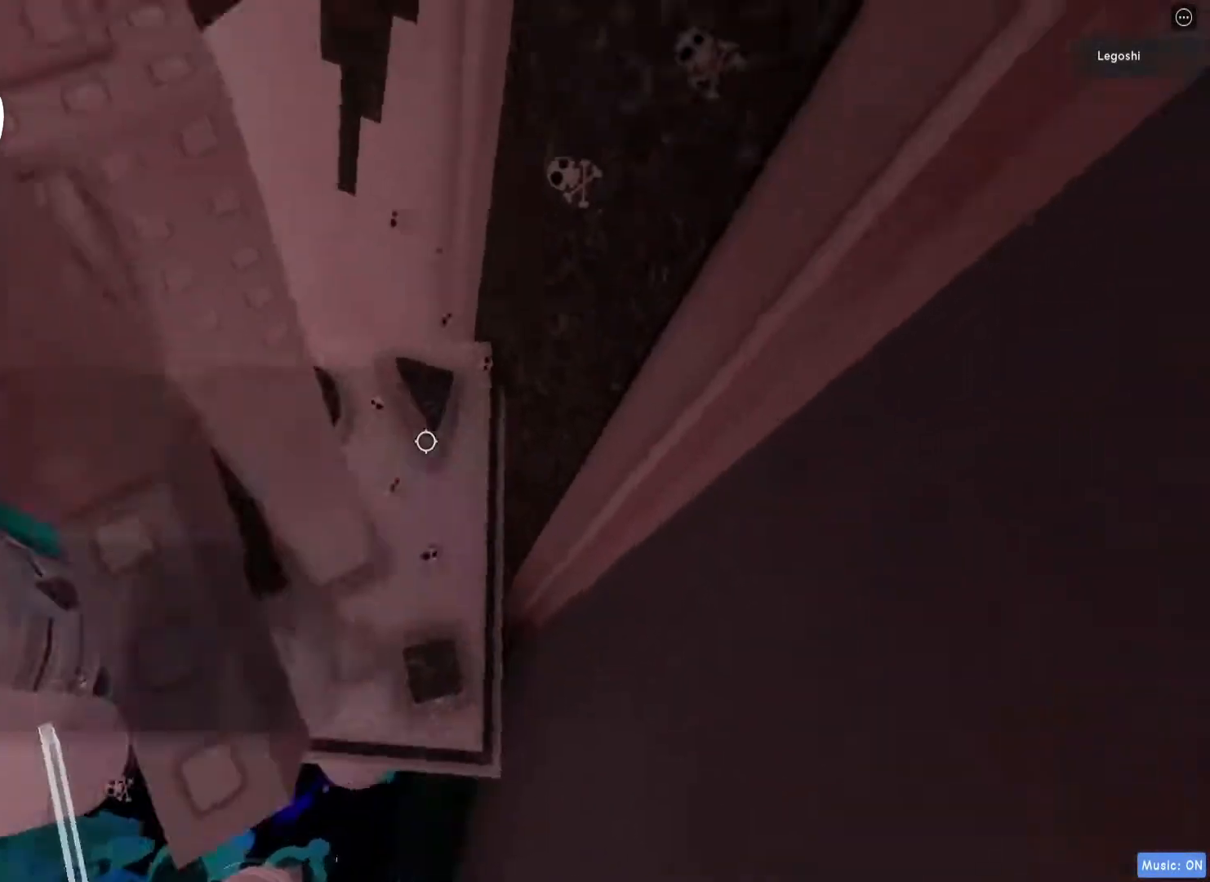
{"keys": [], "events": [[17, "shift", "up"], [450, "s", "down"], [483, "s", "up"]]}
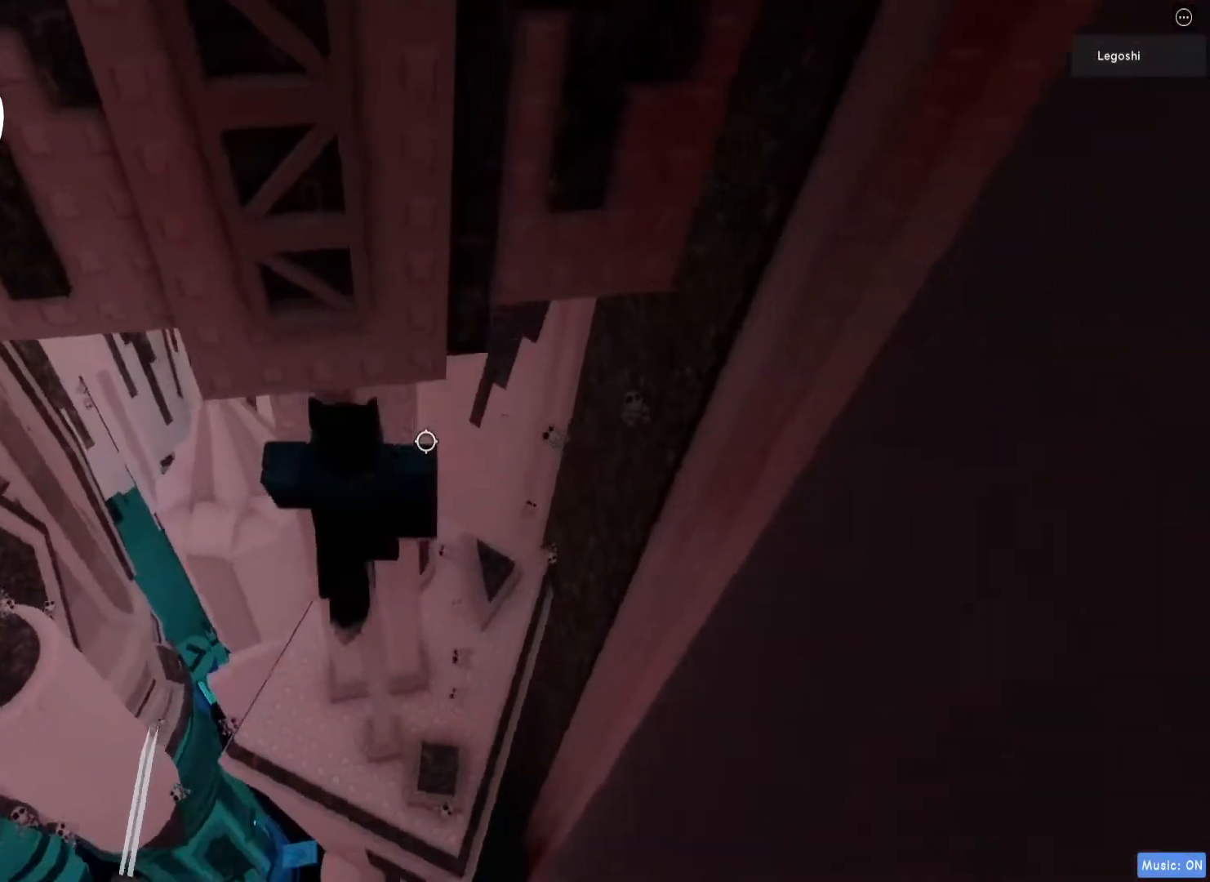
{"keys": ["w"], "events": [[233, "s", "down"], [317, "space", "down"], [367, "s", "up"], [433, "w", "down"], [500, "space", "up"]]}
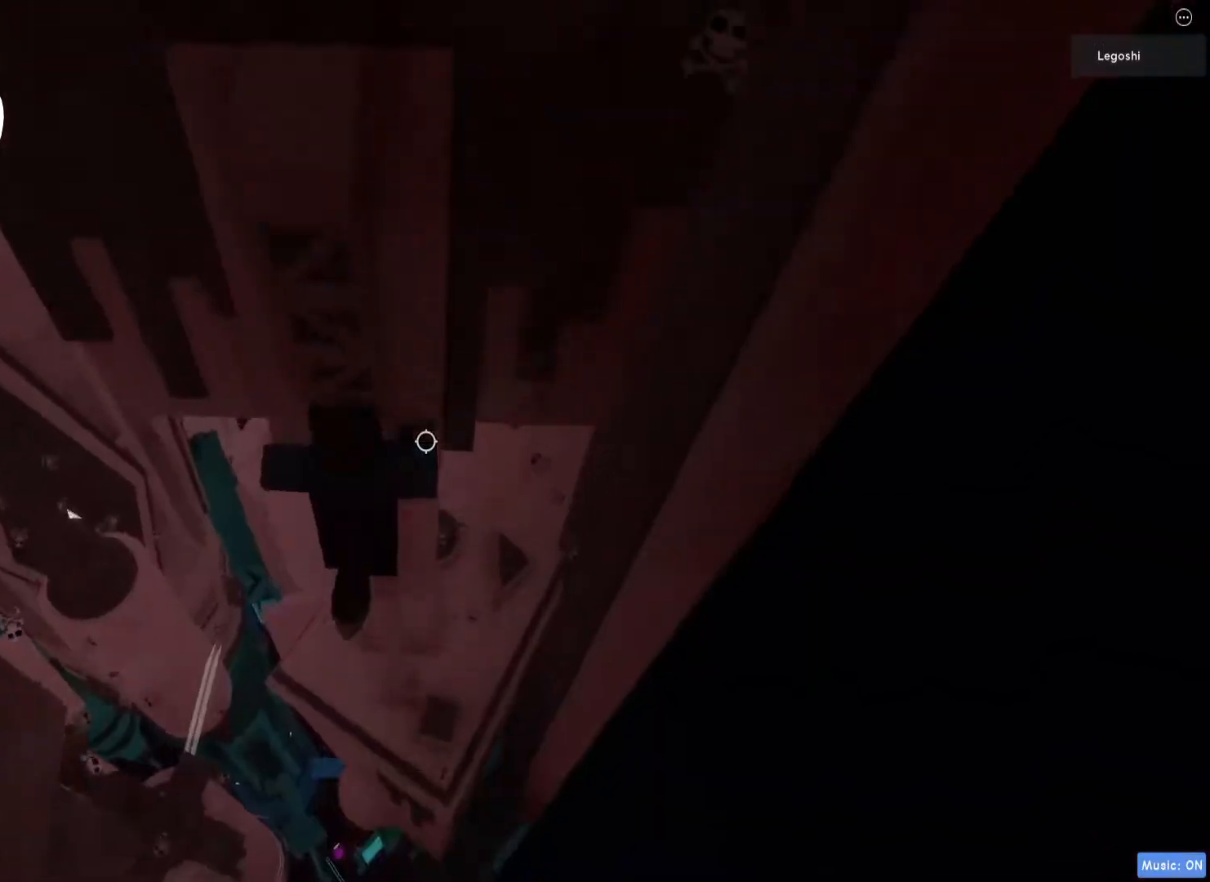
{"keys": ["w"], "events": []}
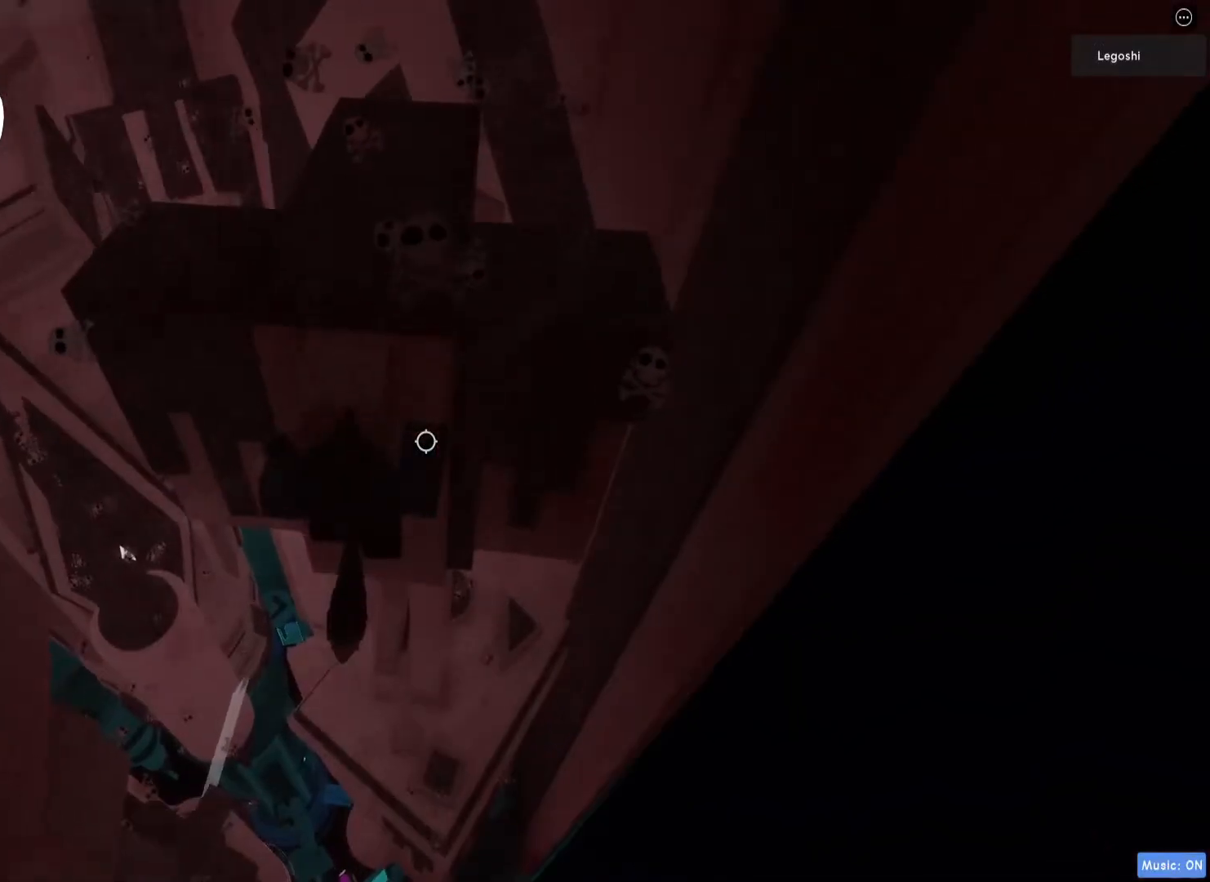
{"keys": [], "events": [[300, "w", "up"]]}
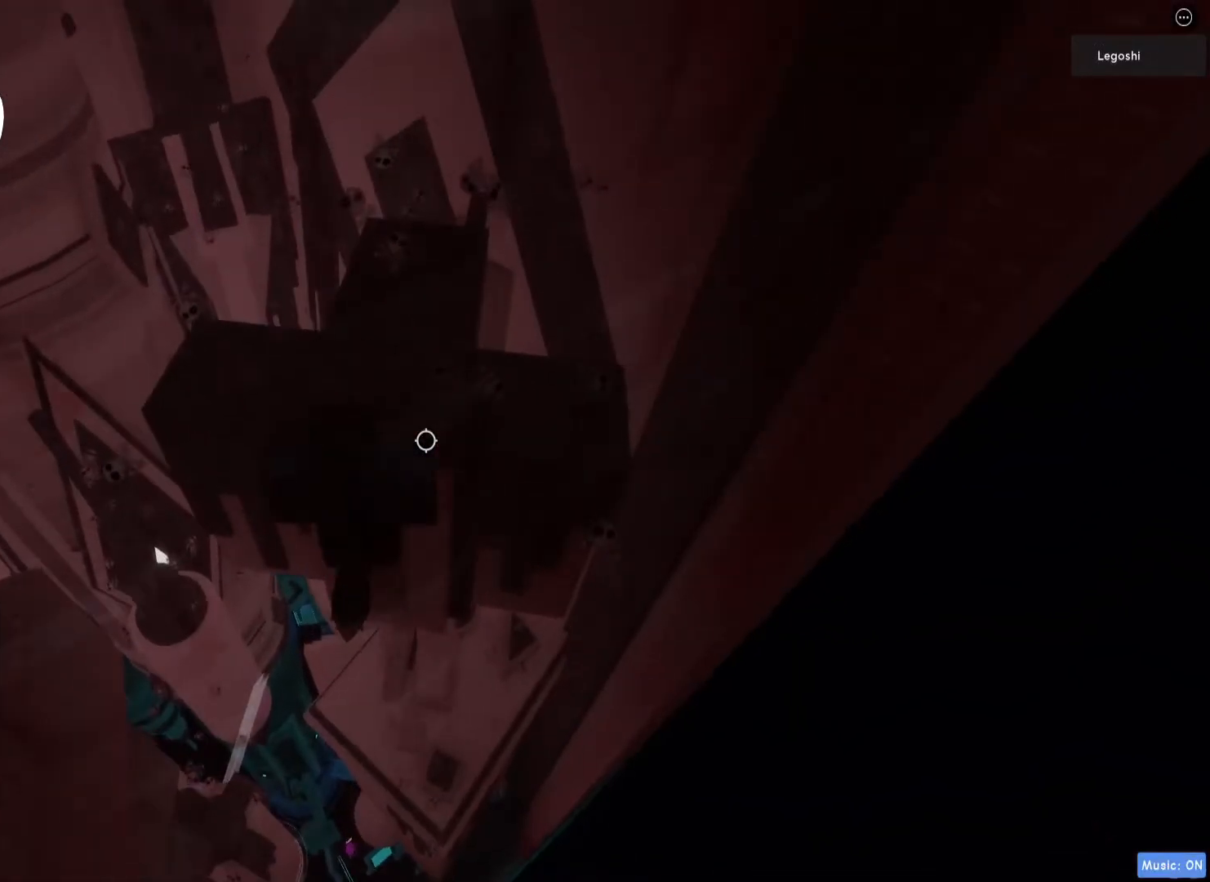
{"keys": [], "events": []}
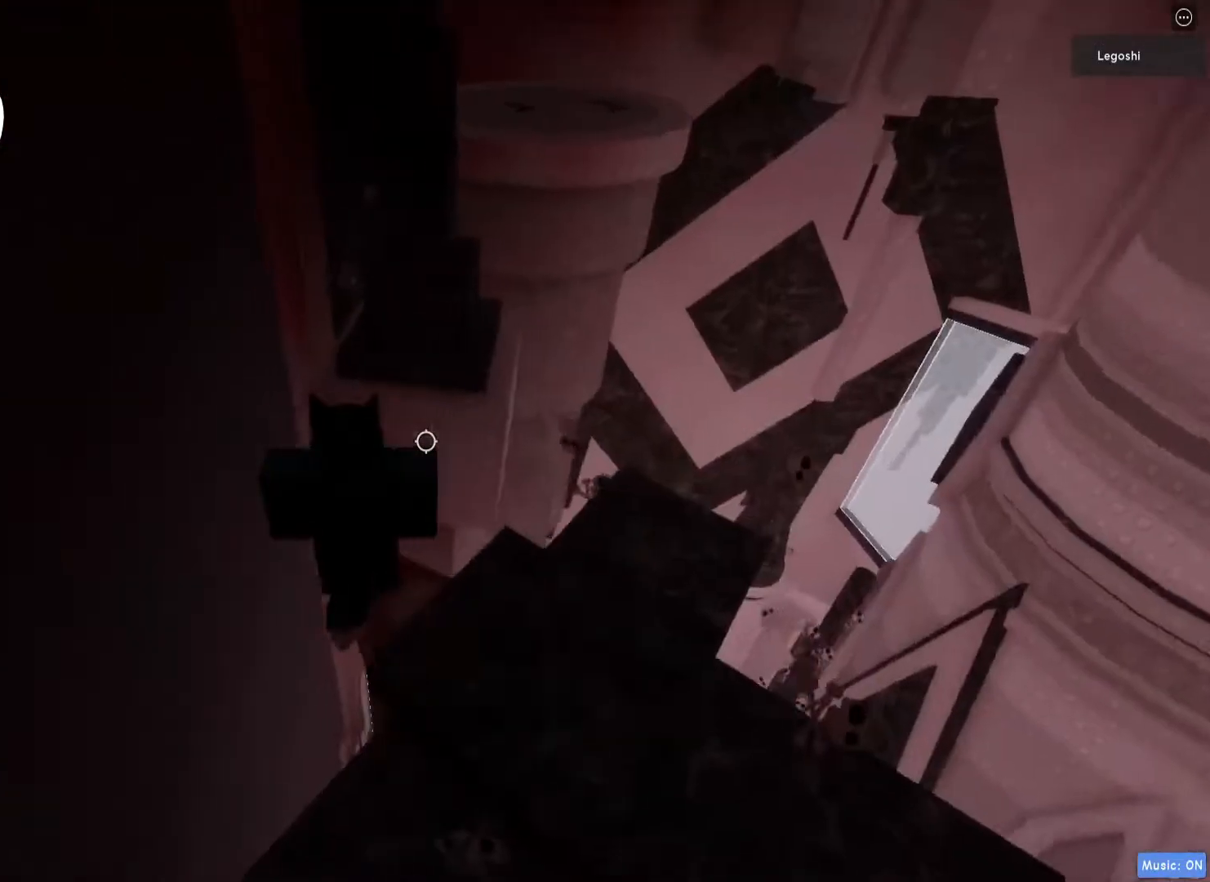
{"keys": [], "events": [[150, "d", "down"], [200, "d", "up"]]}
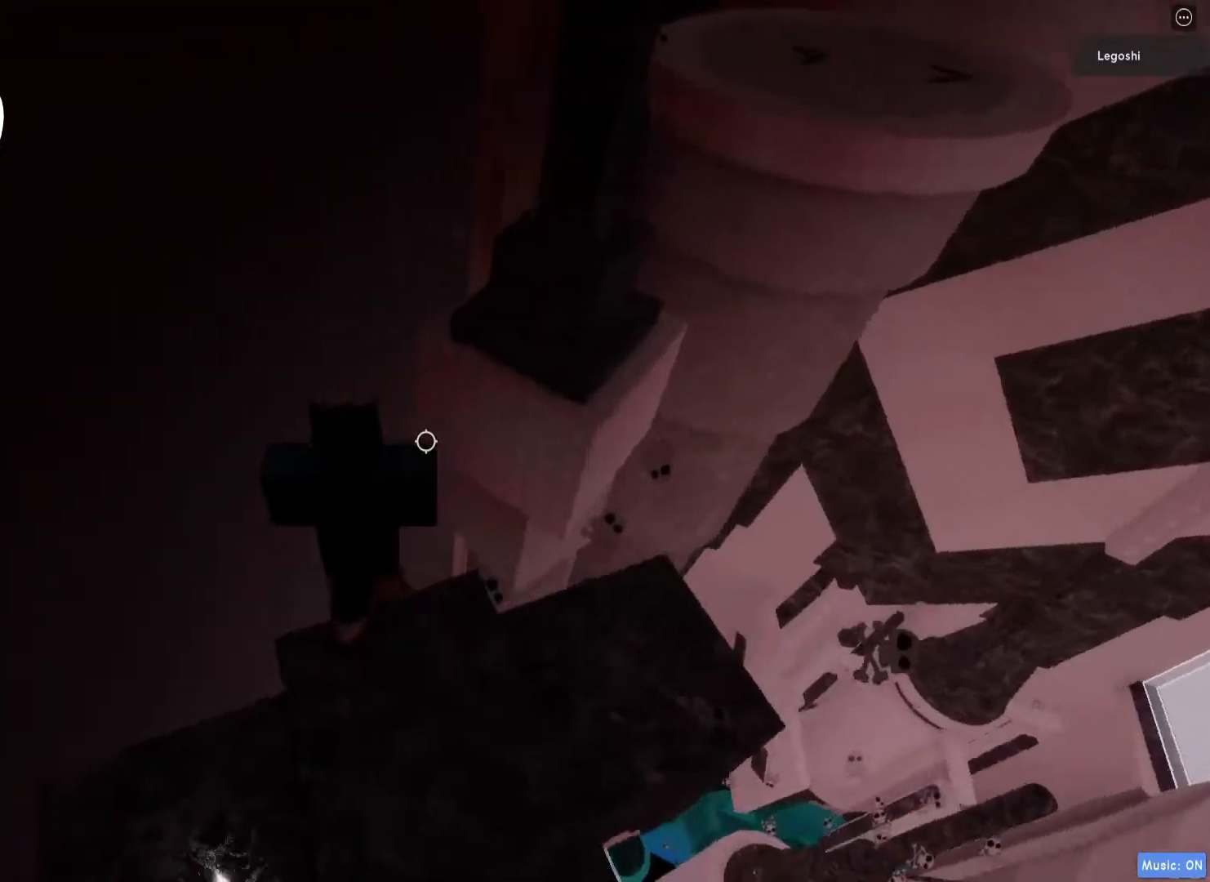
{"keys": ["d"], "events": [[100, "d", "down"], [200, "space", "down"], [350, "space", "up"]]}
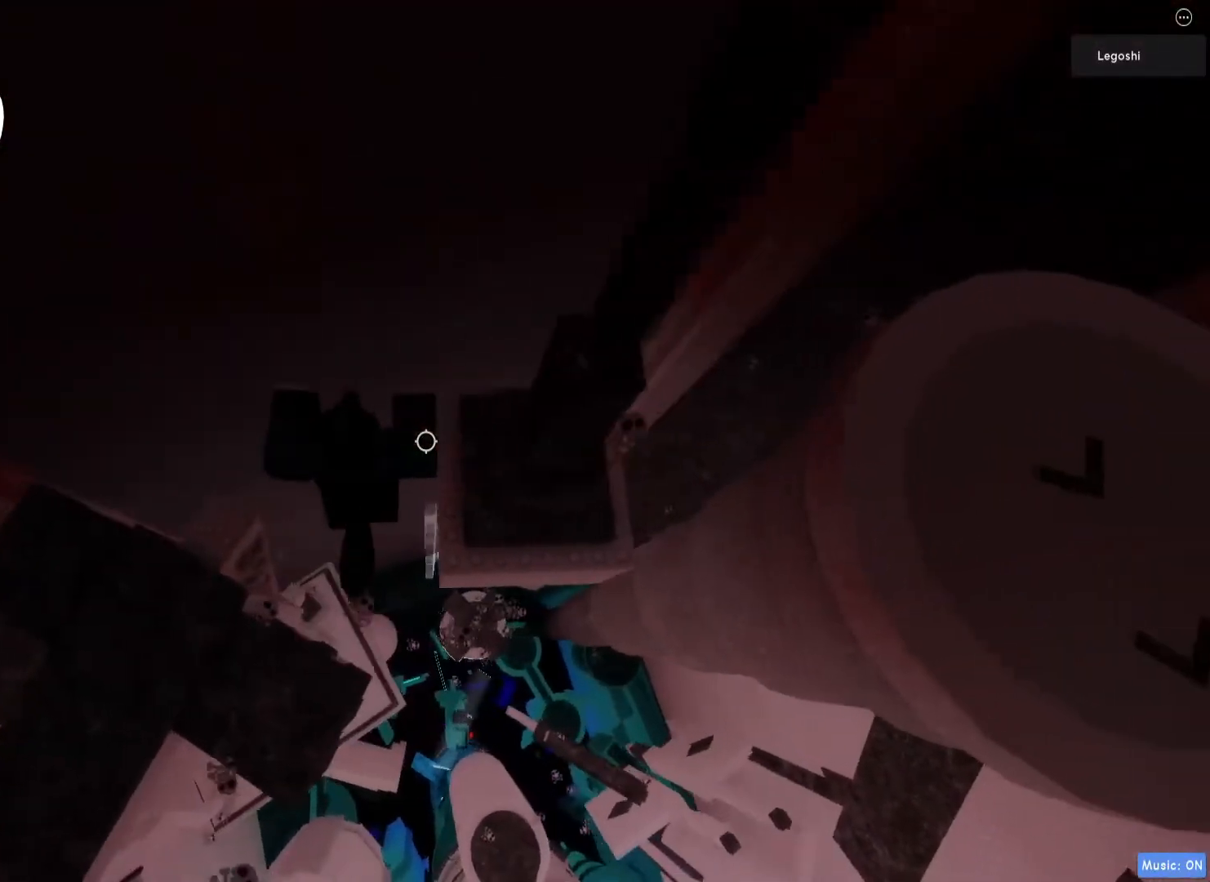
{"keys": [], "events": [[283, "space", "down"], [433, "space", "up"], [467, "d", "up"]]}
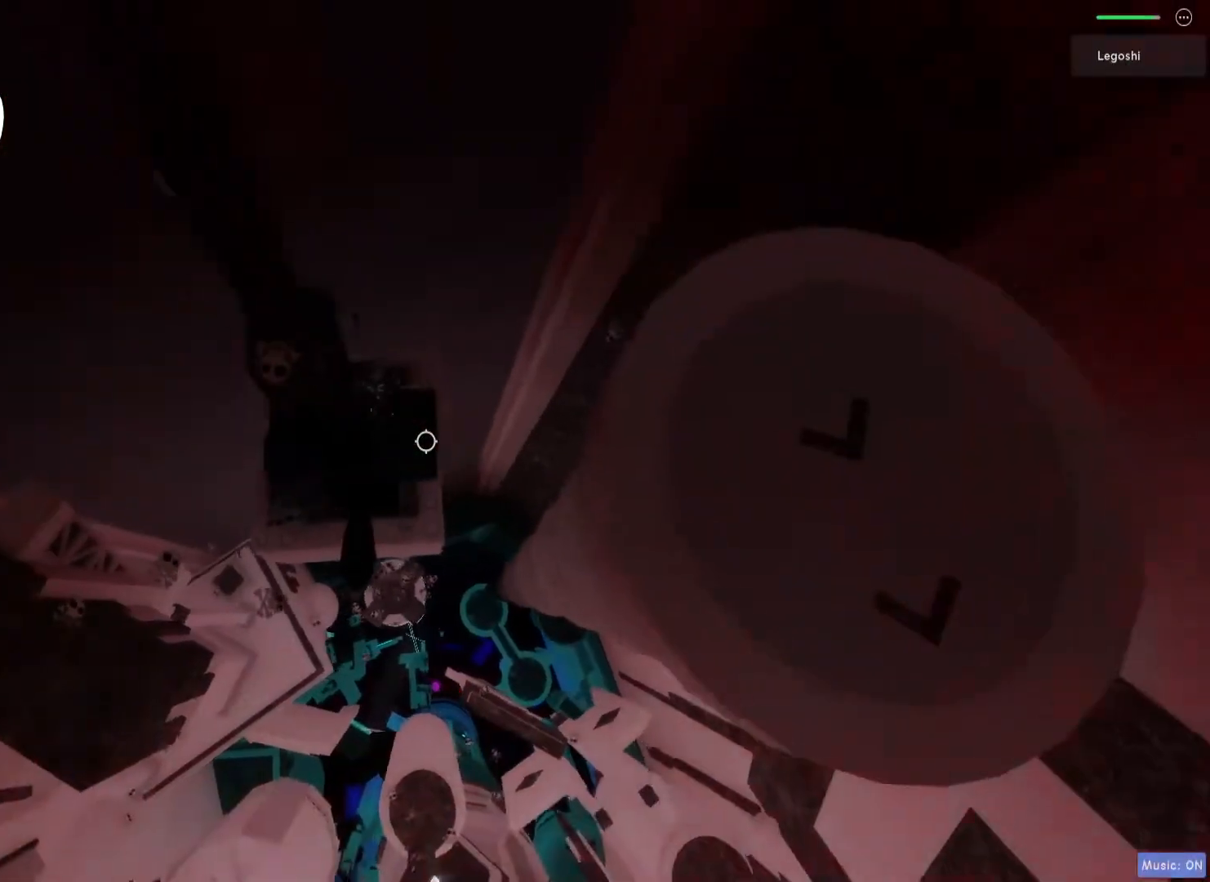
{"keys": ["d"], "events": [[200, "d", "down"], [217, "w", "down"], [250, "d", "up"], [283, "w", "up"], [400, "d", "down"]]}
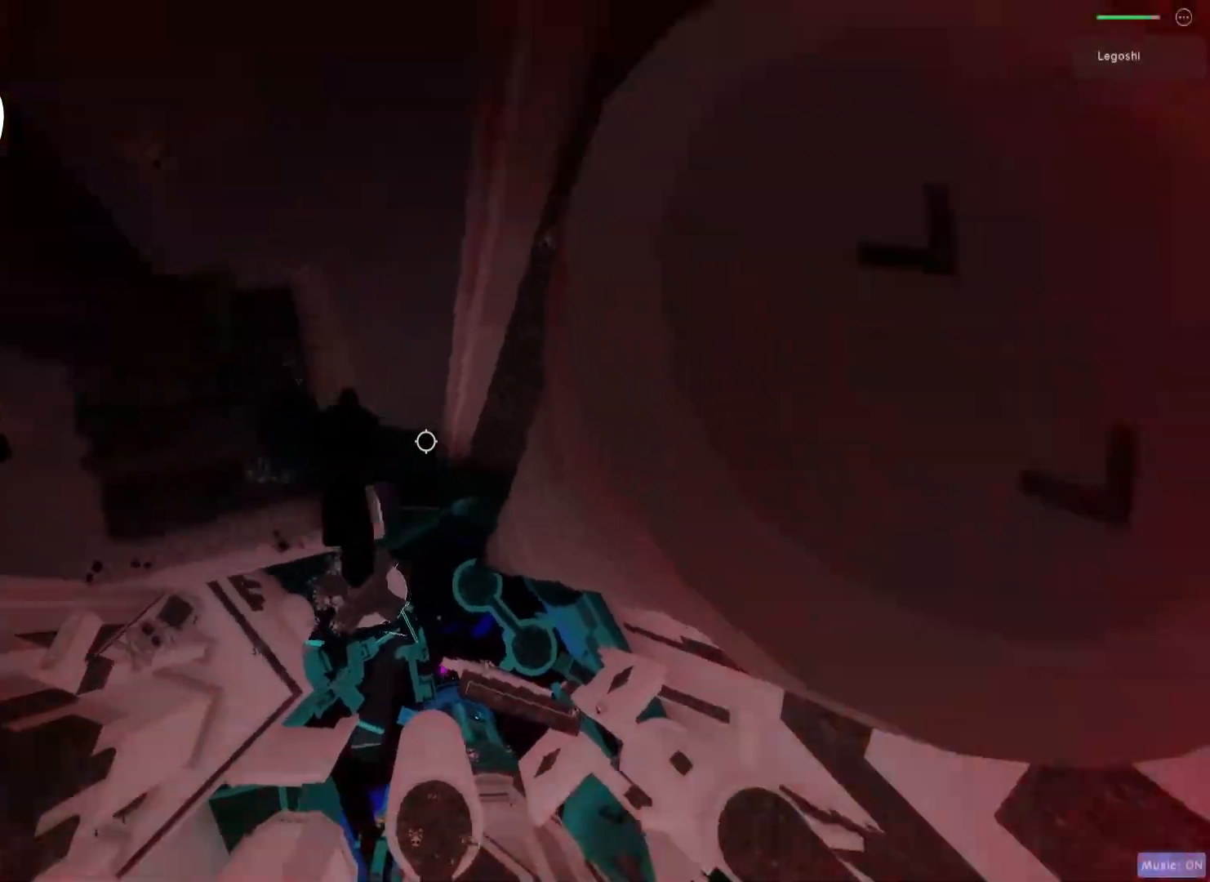
{"keys": ["d", "w"], "events": [[17, "space", "down"], [167, "space", "up"], [400, "w", "down"]]}
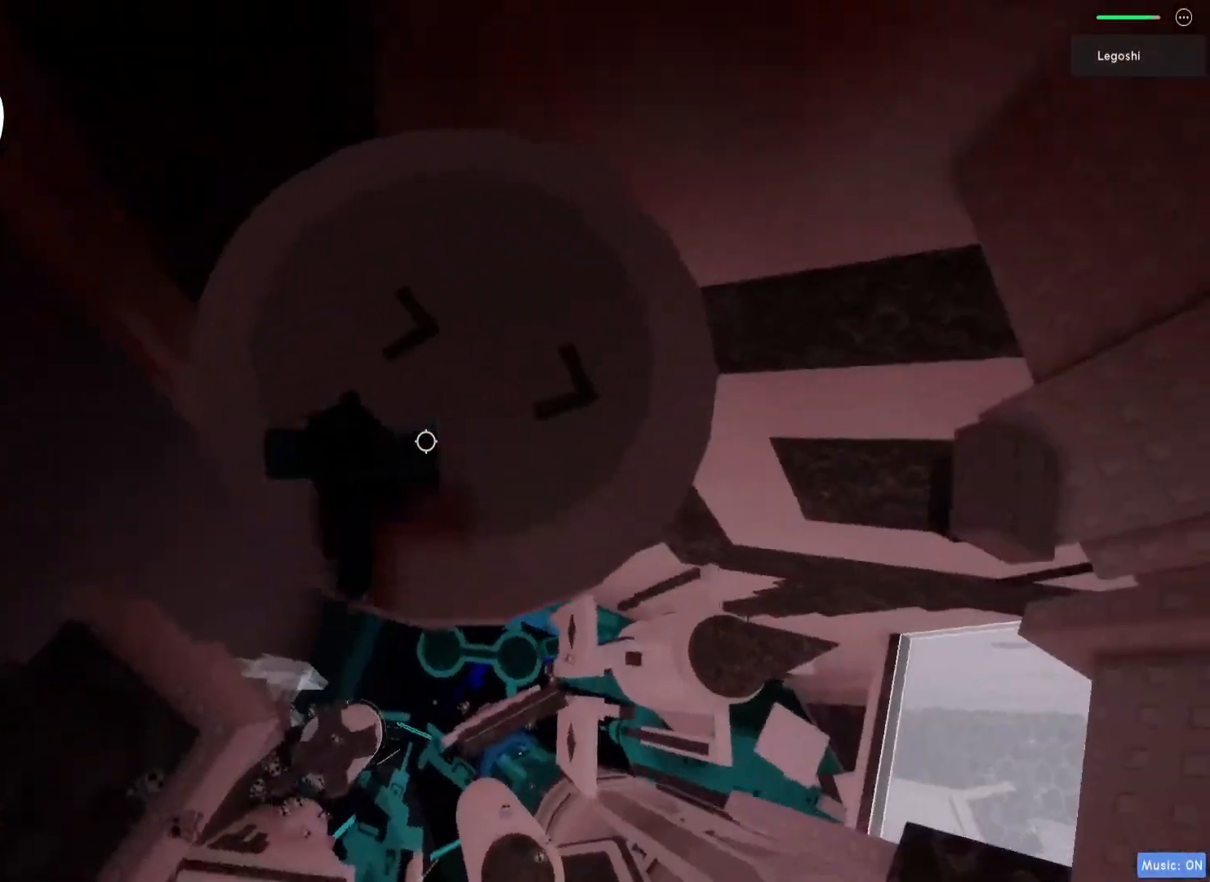
{"keys": ["d"], "events": [[367, "w", "up"]]}
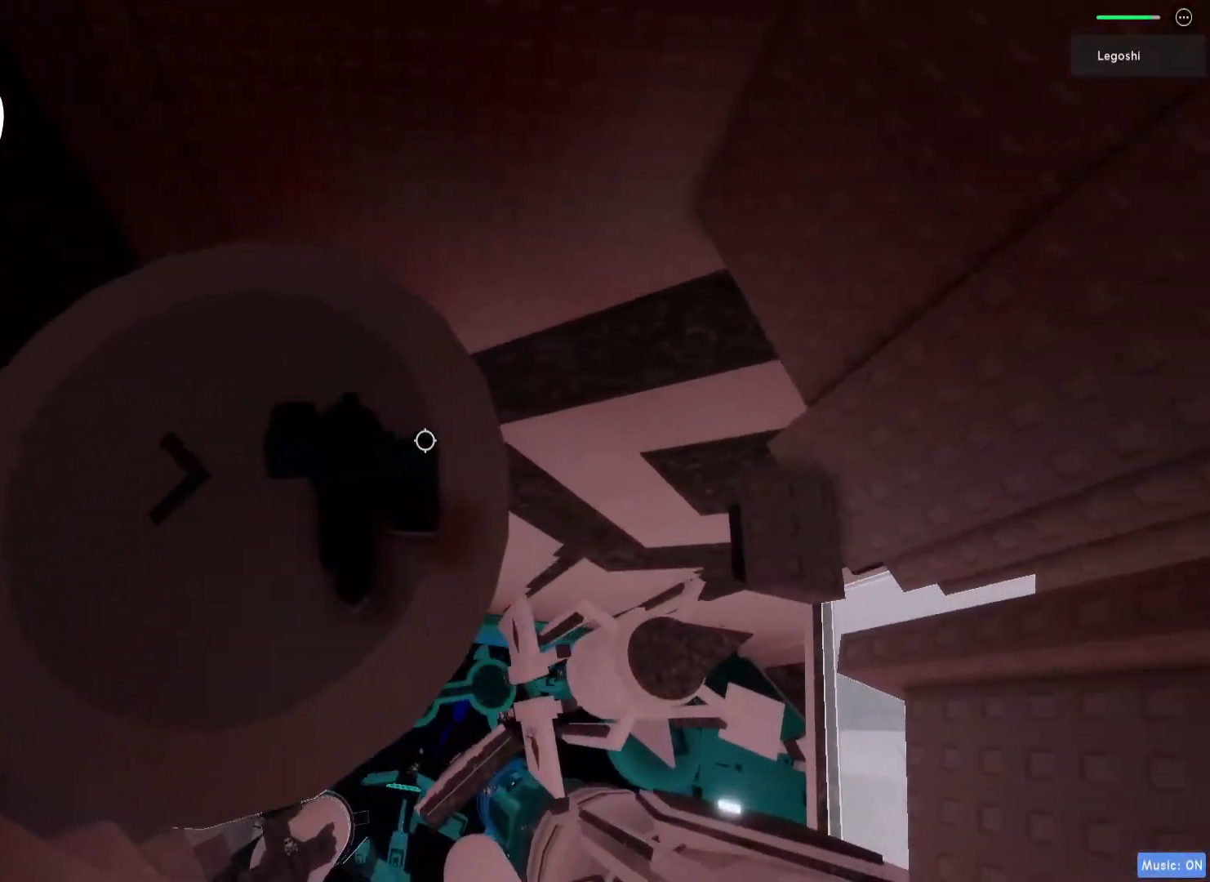
{"keys": ["d", "space"], "events": [[83, "d", "up"], [250, "d", "down"], [383, "space", "down"]]}
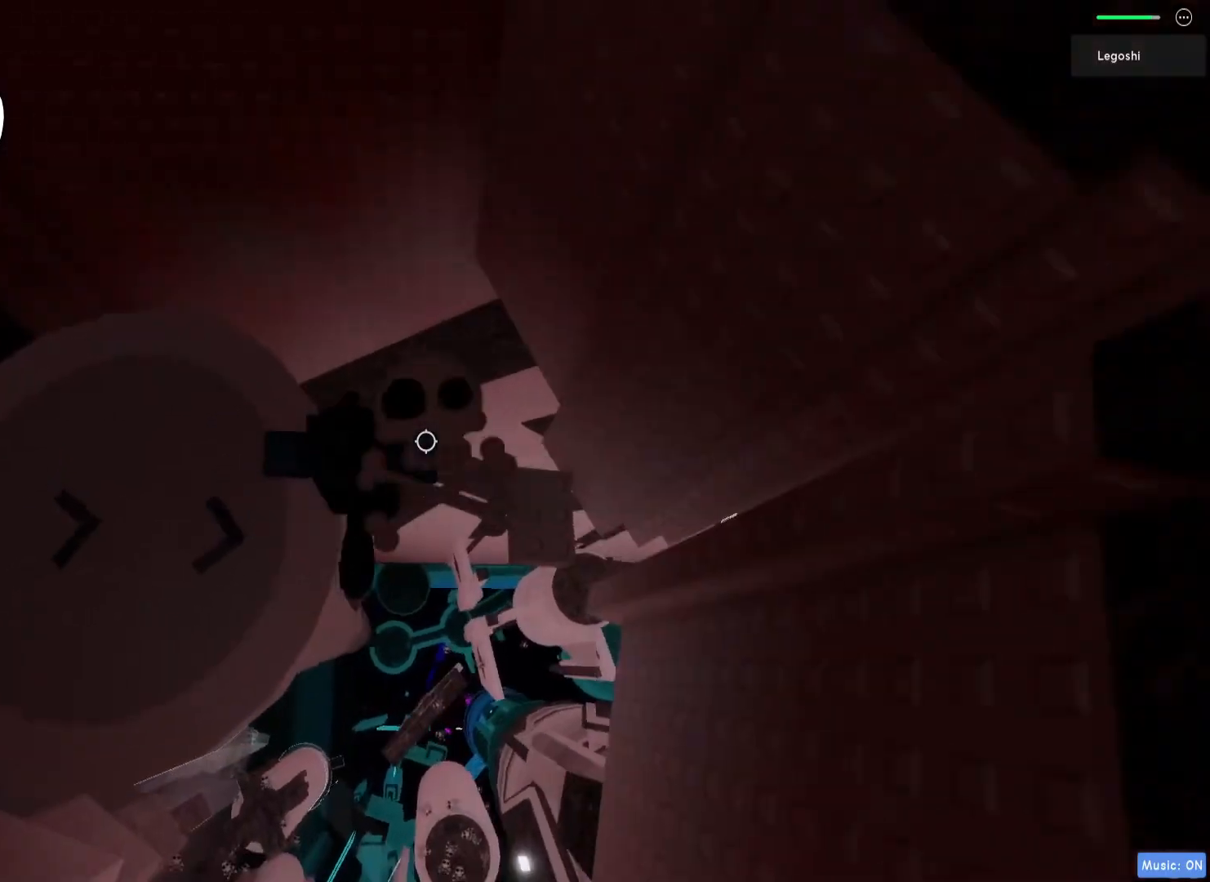
{"keys": [], "events": [[17, "space", "up"], [333, "d", "up"]]}
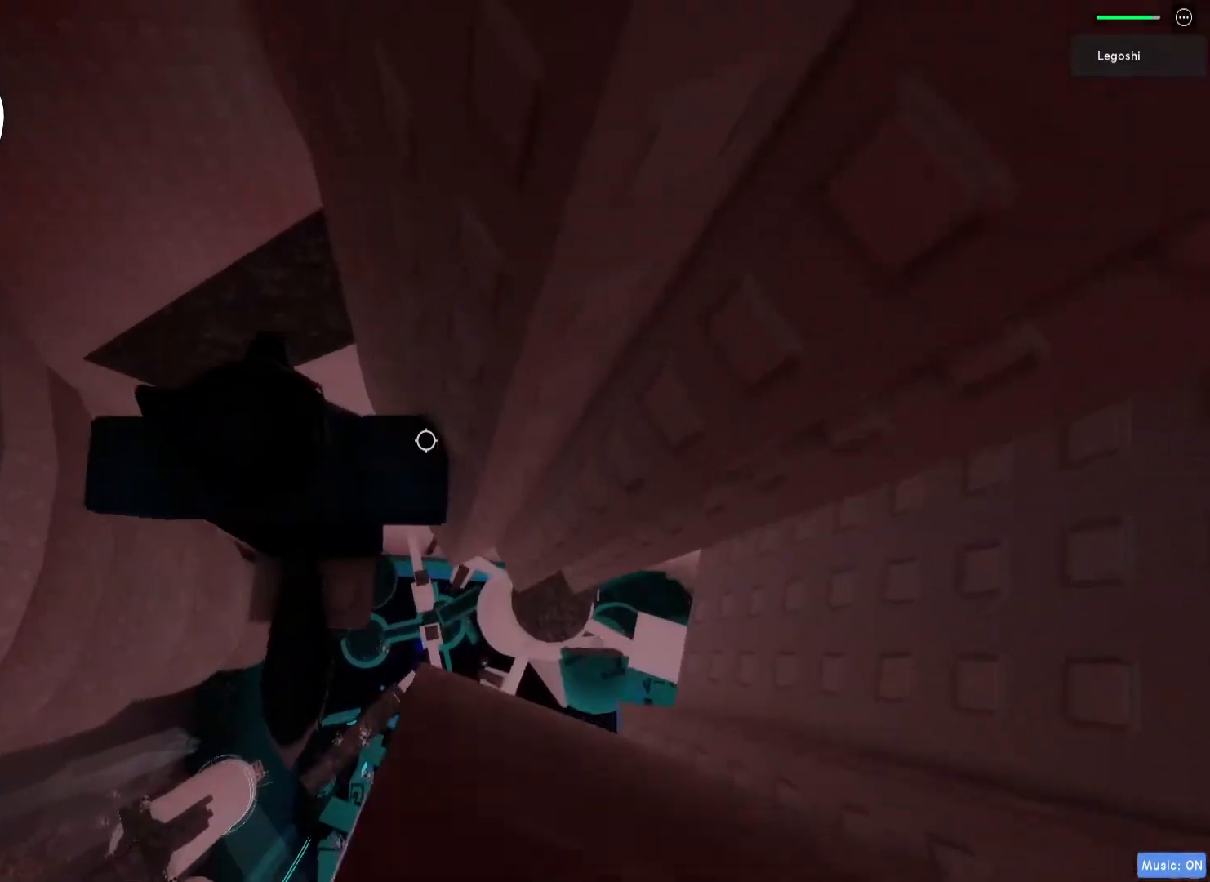
{"keys": [], "events": [[217, "s", "down"], [250, "s", "up"]]}
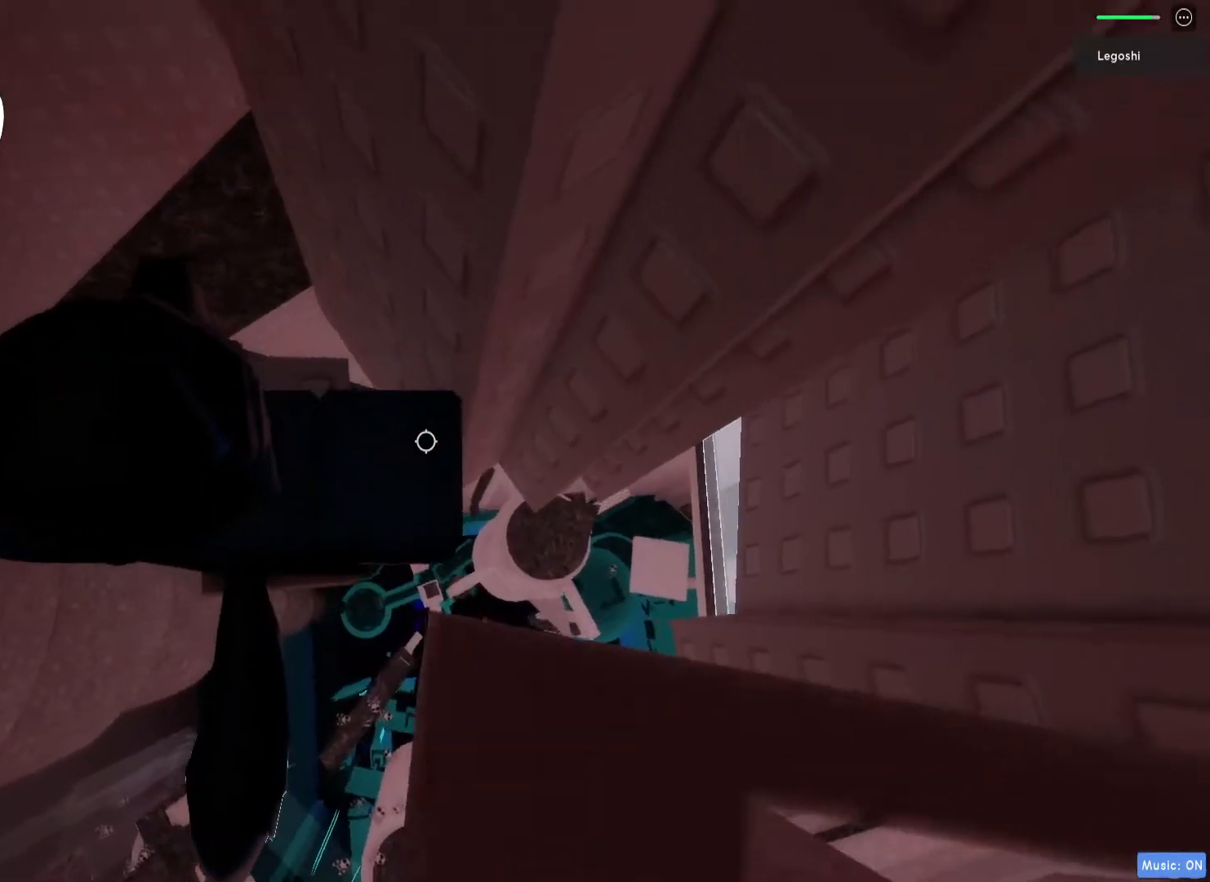
{"keys": [], "events": [[117, "d", "down"], [167, "d", "up"]]}